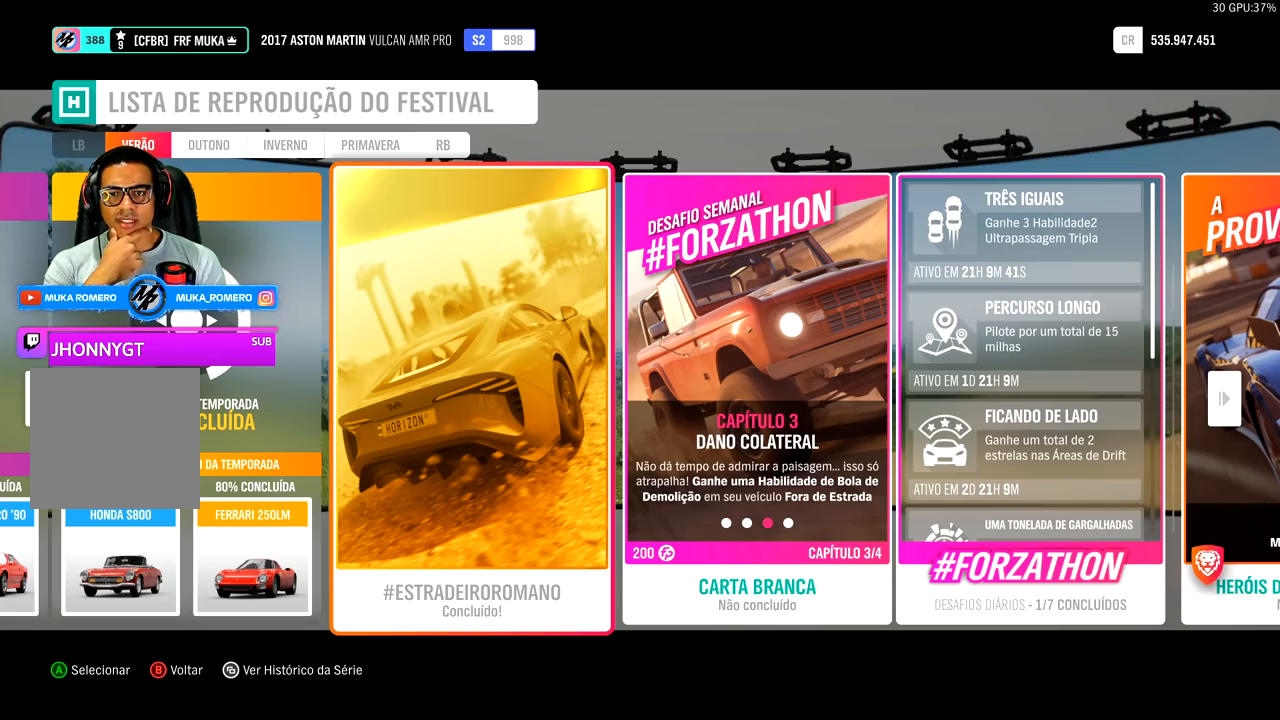
Gameplay with a controller (Xbox layout); each line is a JSON object with the inputs held at the frame after it. "events" lists button and stick changes between this image and that frame as [ms after this image, input, new state], when the widget could be followed in between.
{"buttons": [], "left_stick": "center", "right_stick": "center", "events": [[200, "DPAD_RIGHT", "down"], [300, "DPAD_RIGHT", "up"], [367, "DPAD_RIGHT", "down"], [467, "DPAD_RIGHT", "up"]]}
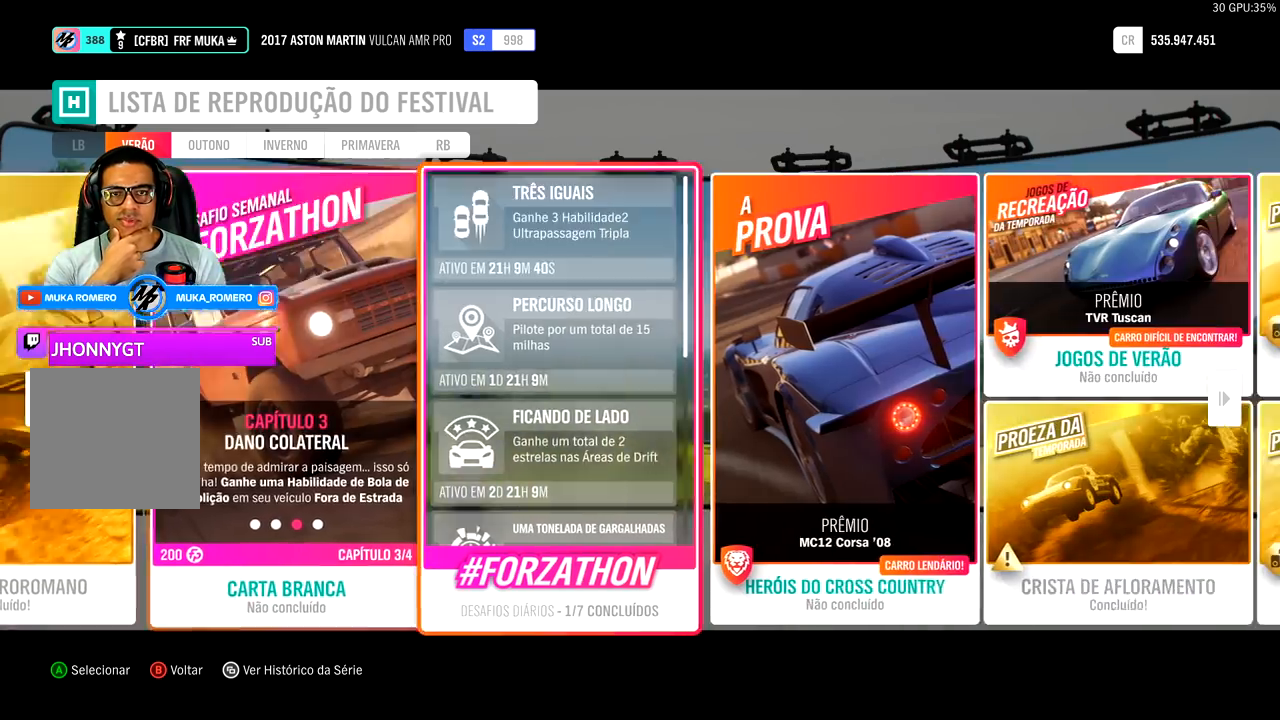
{"buttons": ["DPAD_RIGHT"], "left_stick": "center", "right_stick": "center", "events": [[33, "DPAD_RIGHT", "down"], [67, "DPAD_RIGHT", "up"], [200, "DPAD_RIGHT", "down"], [267, "DPAD_RIGHT", "up"], [367, "DPAD_RIGHT", "down"], [433, "DPAD_RIGHT", "up"], [500, "DPAD_RIGHT", "down"]]}
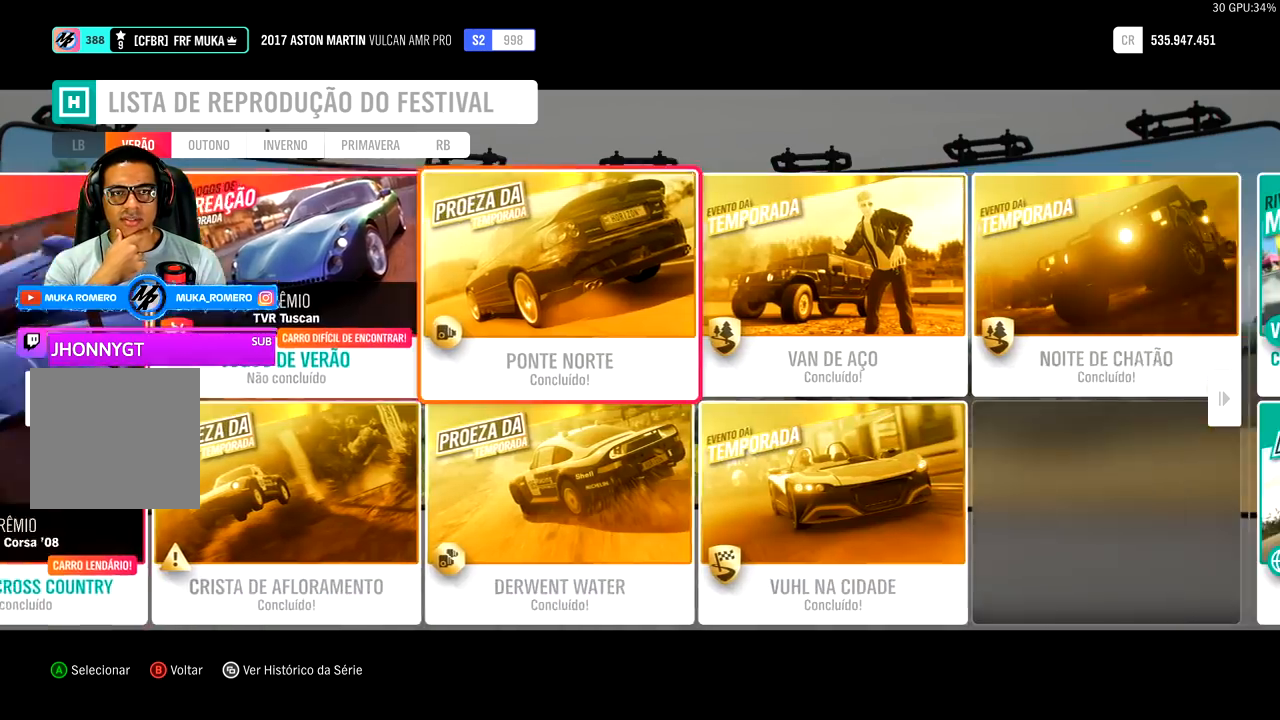
{"buttons": ["DPAD_RIGHT"], "left_stick": "center", "right_stick": "center", "events": [[133, "DPAD_RIGHT", "up"], [200, "DPAD_RIGHT", "down"], [300, "DPAD_RIGHT", "up"], [433, "DPAD_RIGHT", "down"]]}
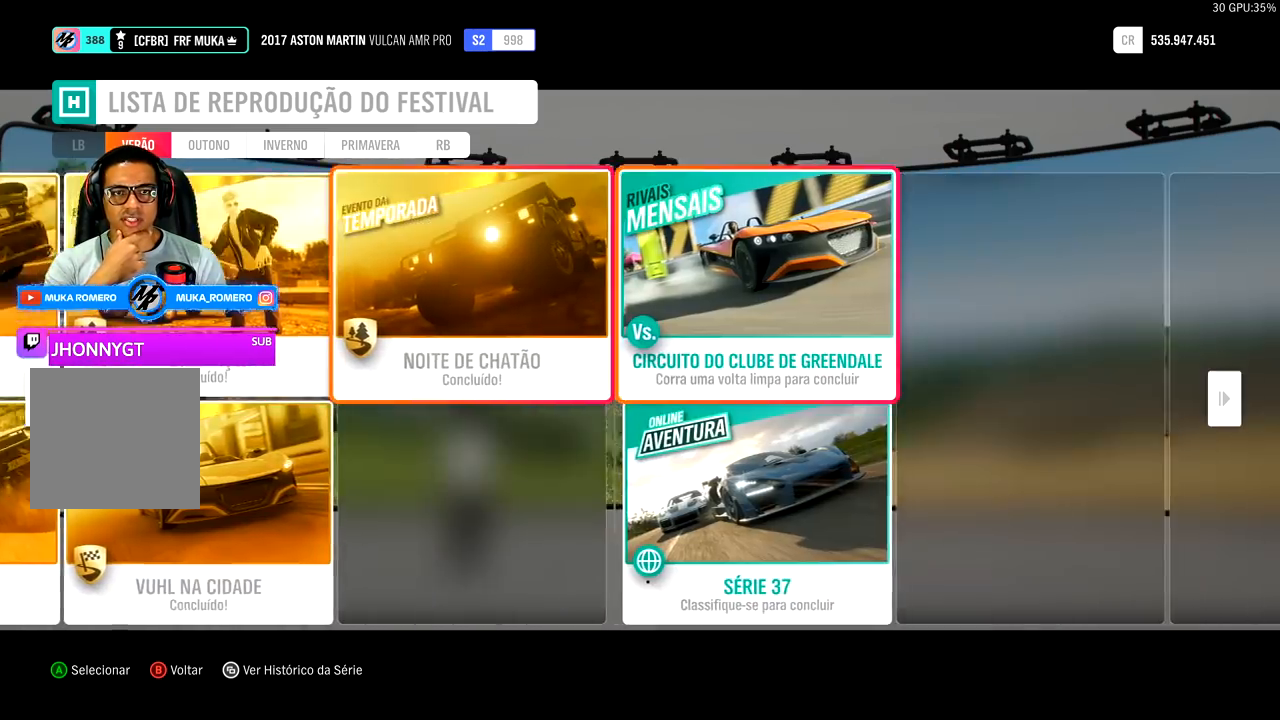
{"buttons": [], "left_stick": "center", "right_stick": "center", "events": [[33, "DPAD_RIGHT", "up"], [367, "DPAD_DOWN", "down"], [500, "DPAD_DOWN", "up"]]}
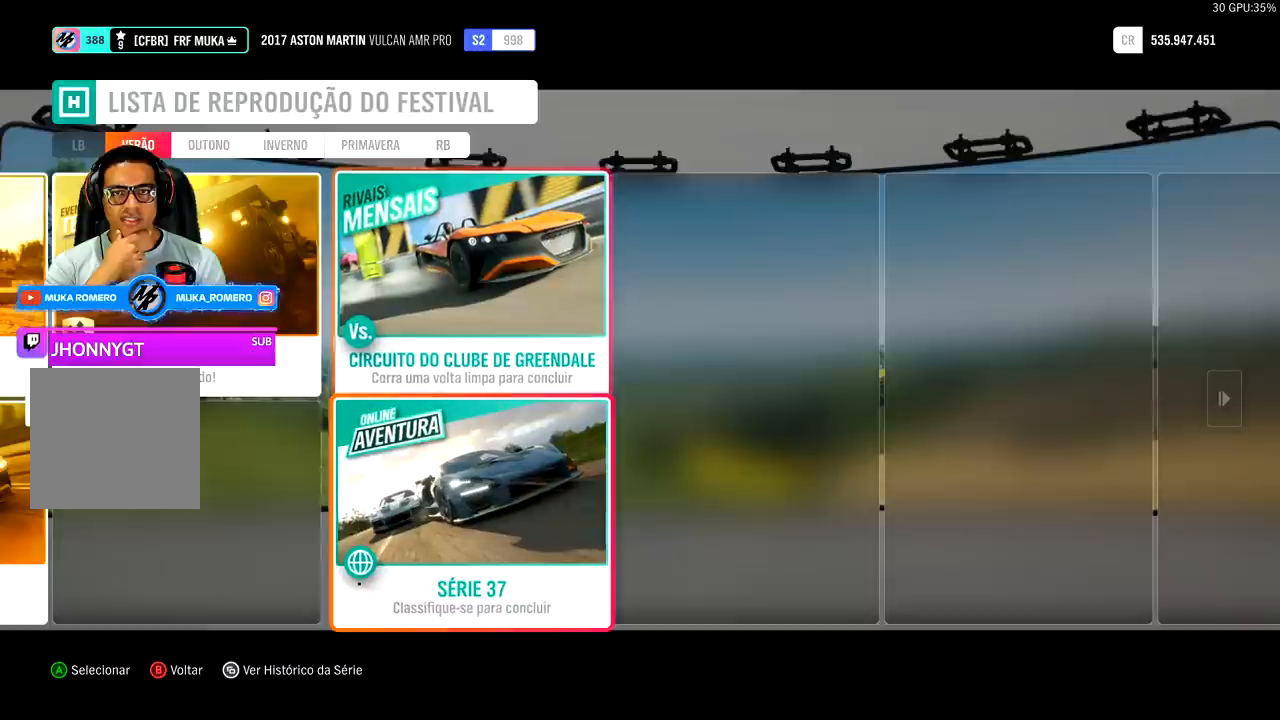
{"buttons": ["DPAD_DOWN"], "left_stick": "center", "right_stick": "center", "events": [[200, "DPAD_UP", "down"], [333, "DPAD_UP", "up"], [500, "DPAD_DOWN", "down"]]}
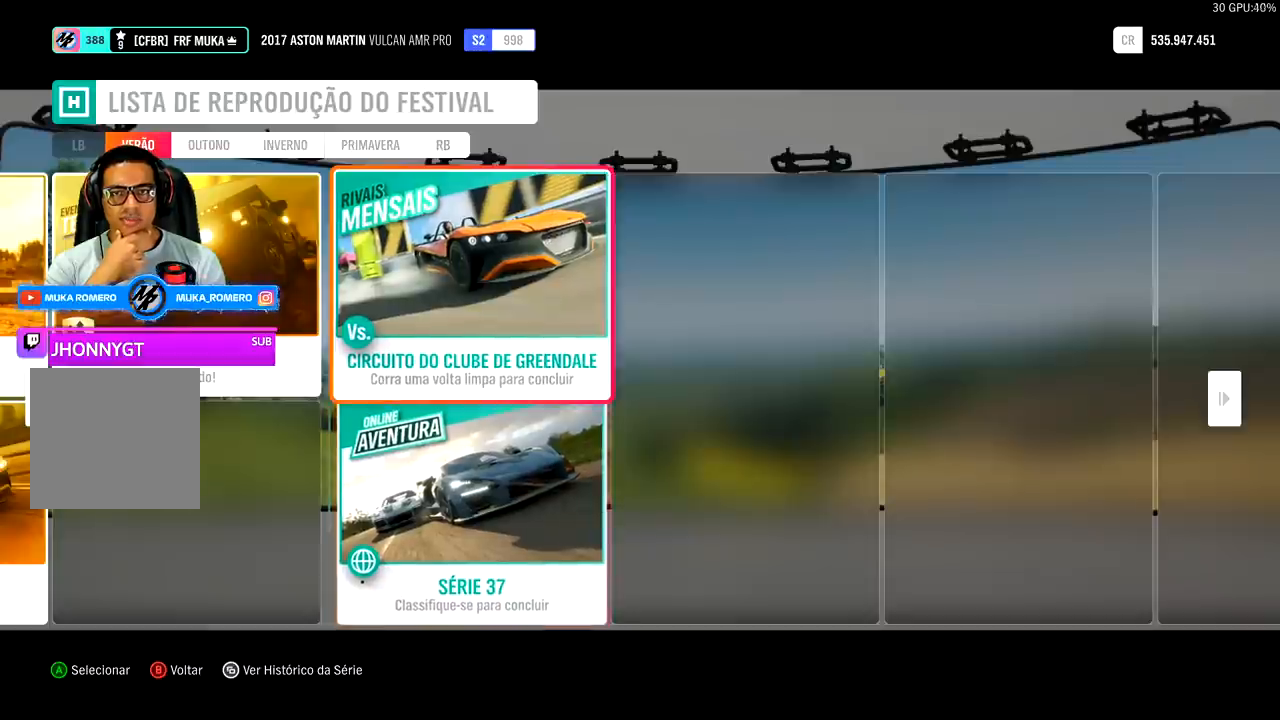
{"buttons": [], "left_stick": "center", "right_stick": "center", "events": [[100, "DPAD_DOWN", "up"], [333, "DPAD_UP", "down"], [467, "DPAD_UP", "up"]]}
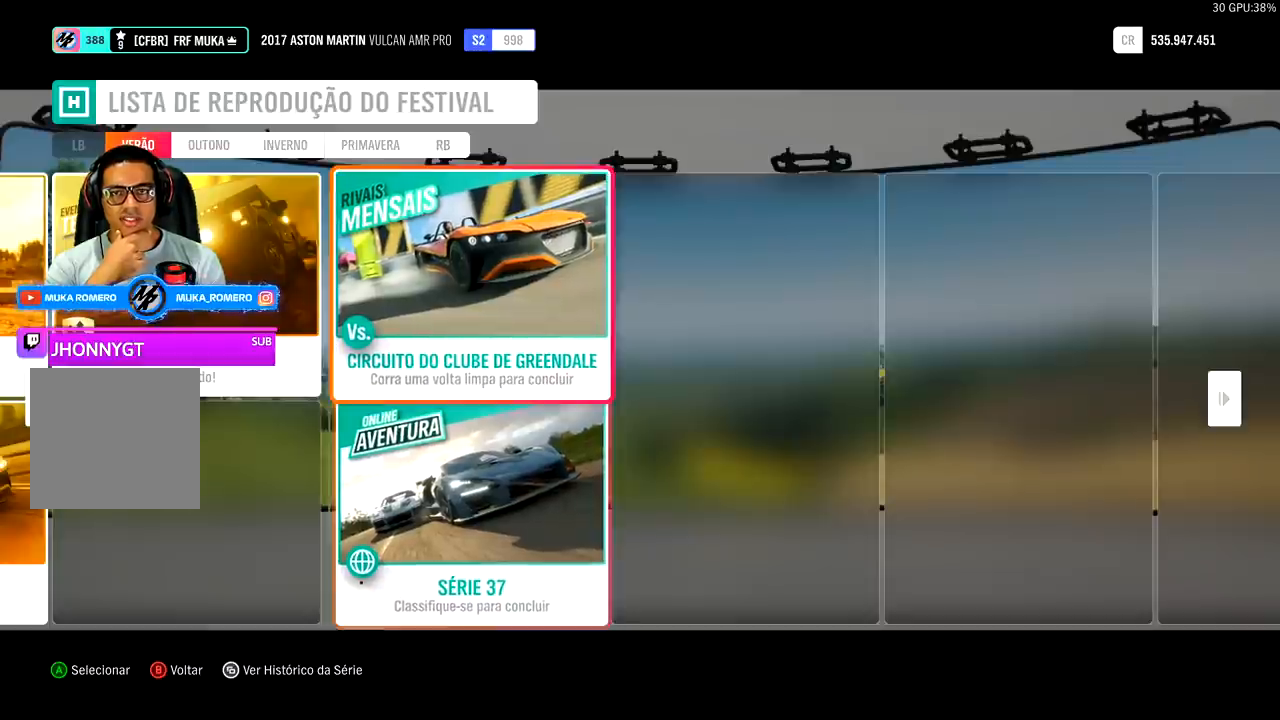
{"buttons": ["DPAD_UP"], "left_stick": "center", "right_stick": "center", "events": [[167, "DPAD_DOWN", "down"], [267, "DPAD_DOWN", "up"], [500, "DPAD_UP", "down"]]}
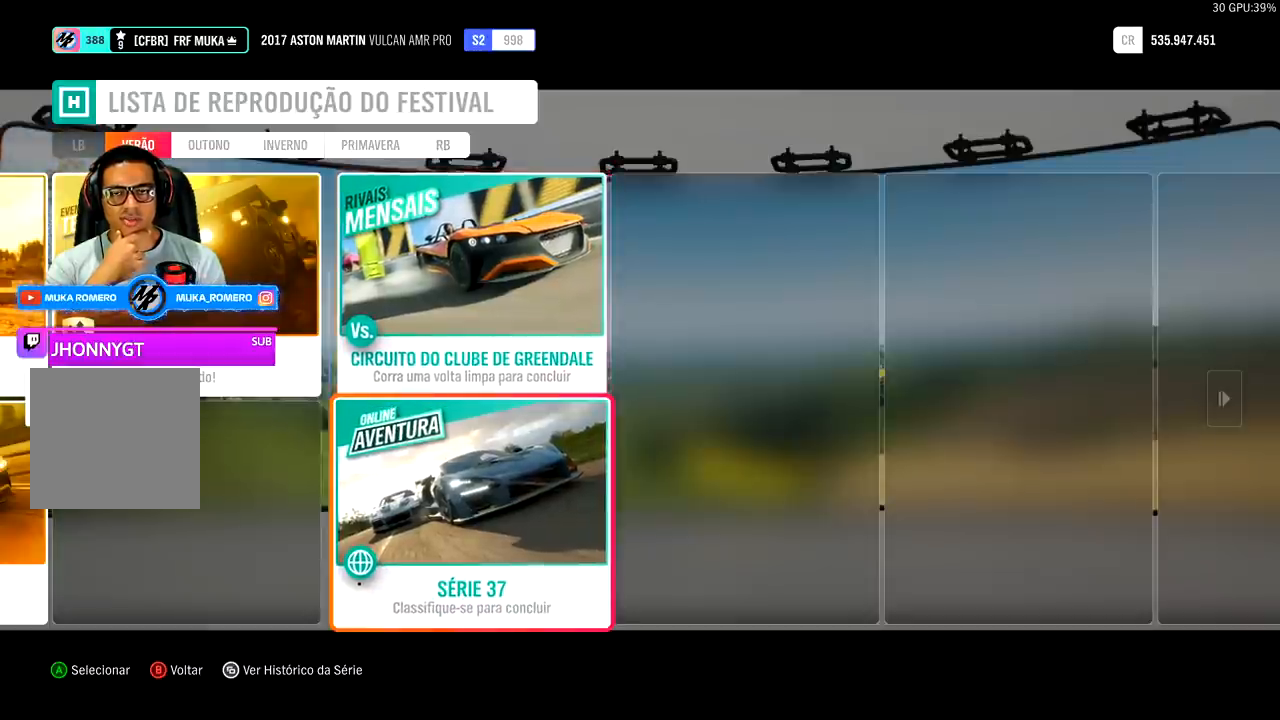
{"buttons": [], "left_stick": "center", "right_stick": "center", "events": [[167, "DPAD_UP", "up"]]}
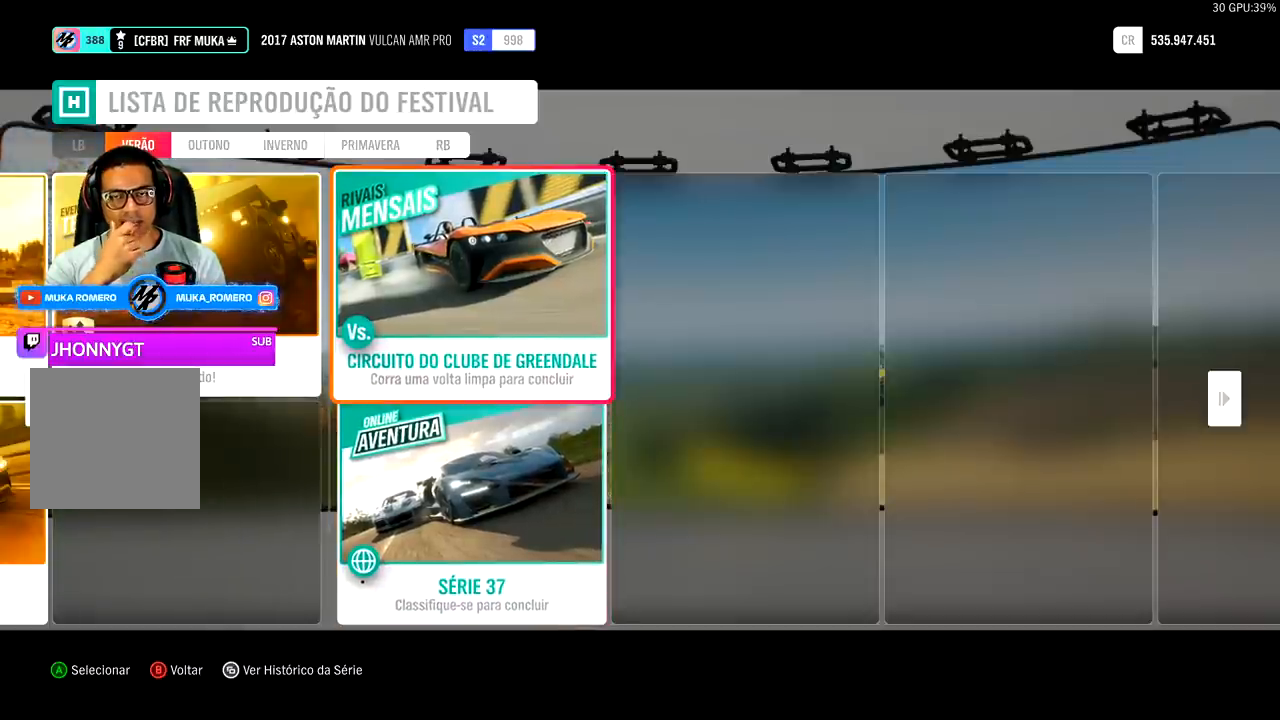
{"buttons": [], "left_stick": "center", "right_stick": "center", "events": []}
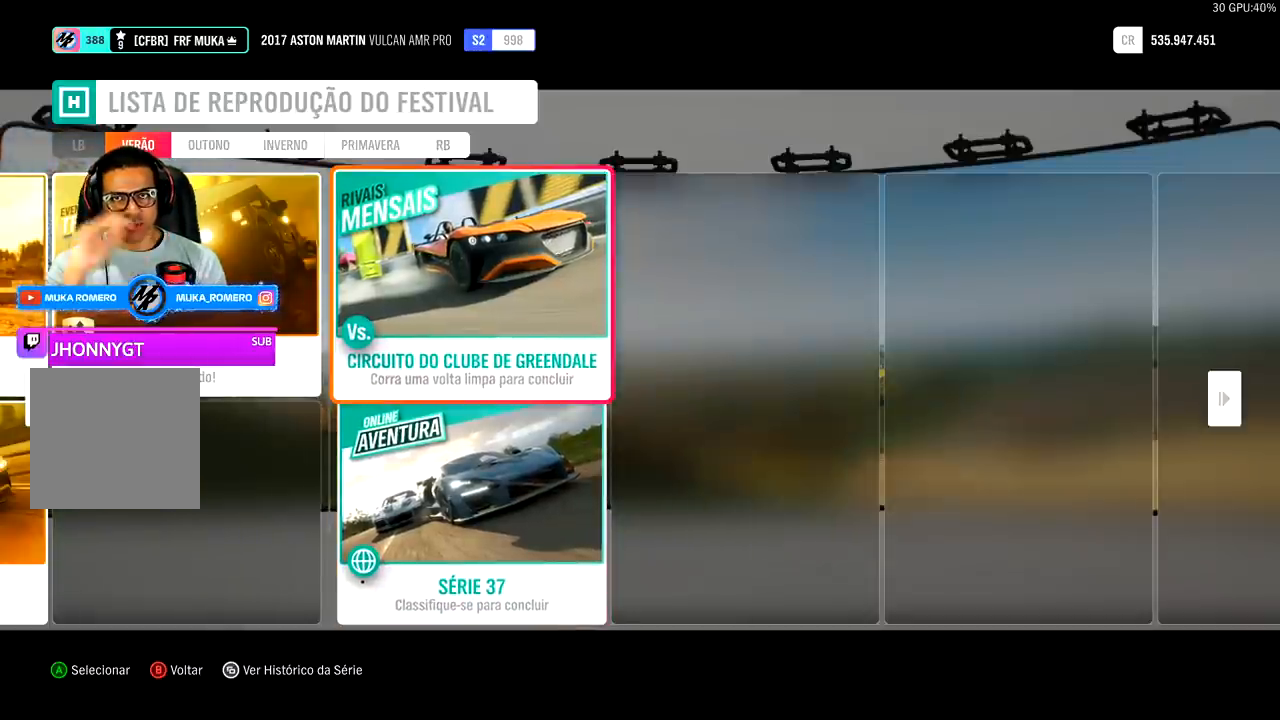
{"buttons": [], "left_stick": "center", "right_stick": "center", "events": []}
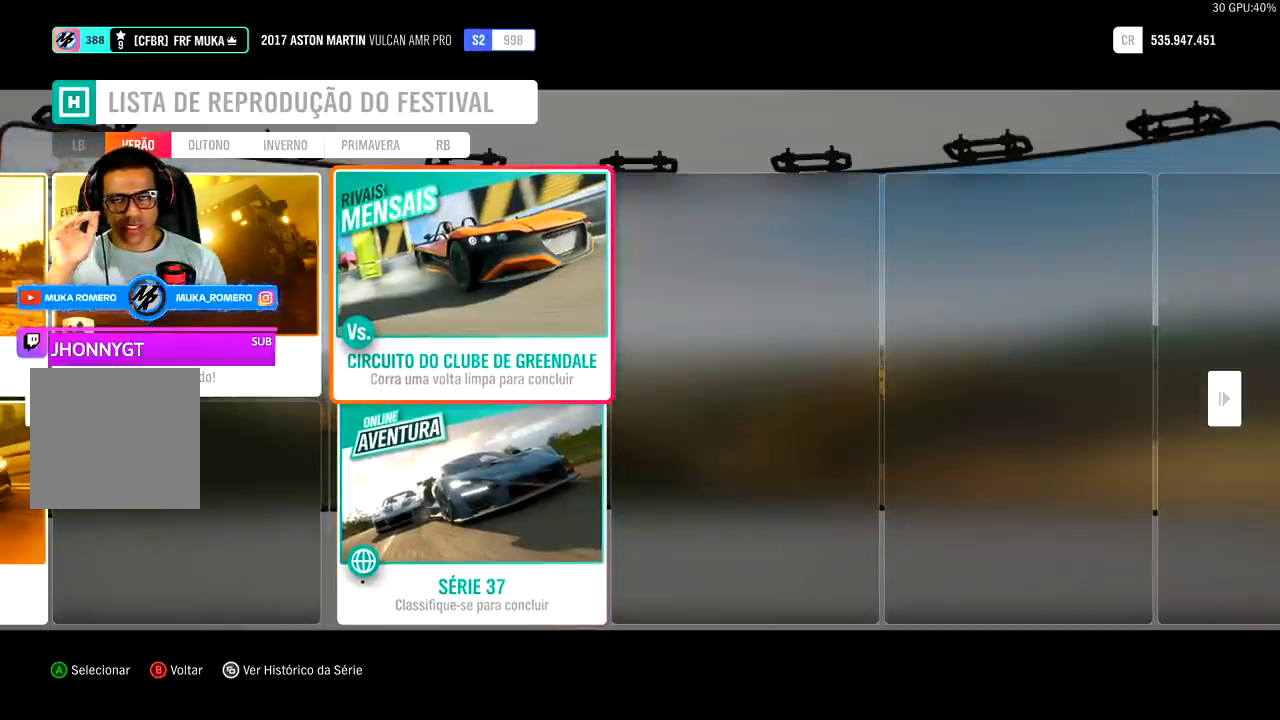
{"buttons": [], "left_stick": "center", "right_stick": "center", "events": []}
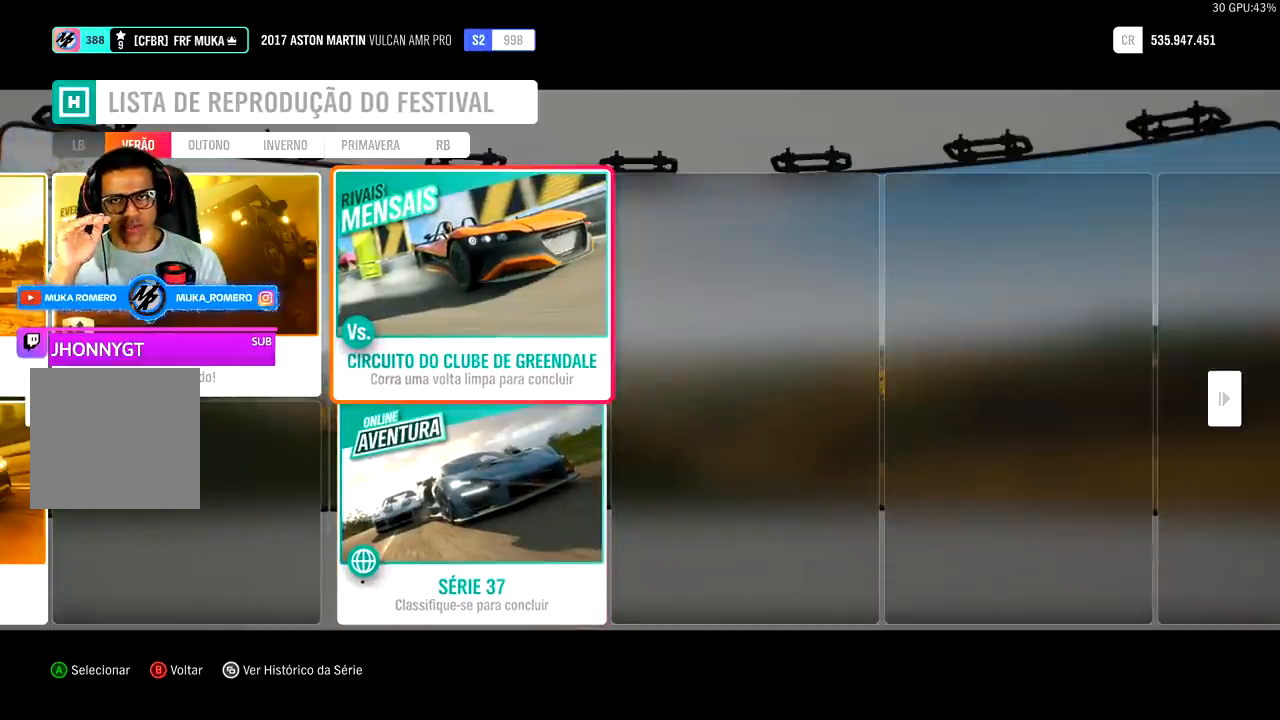
{"buttons": [], "left_stick": "center", "right_stick": "center", "events": []}
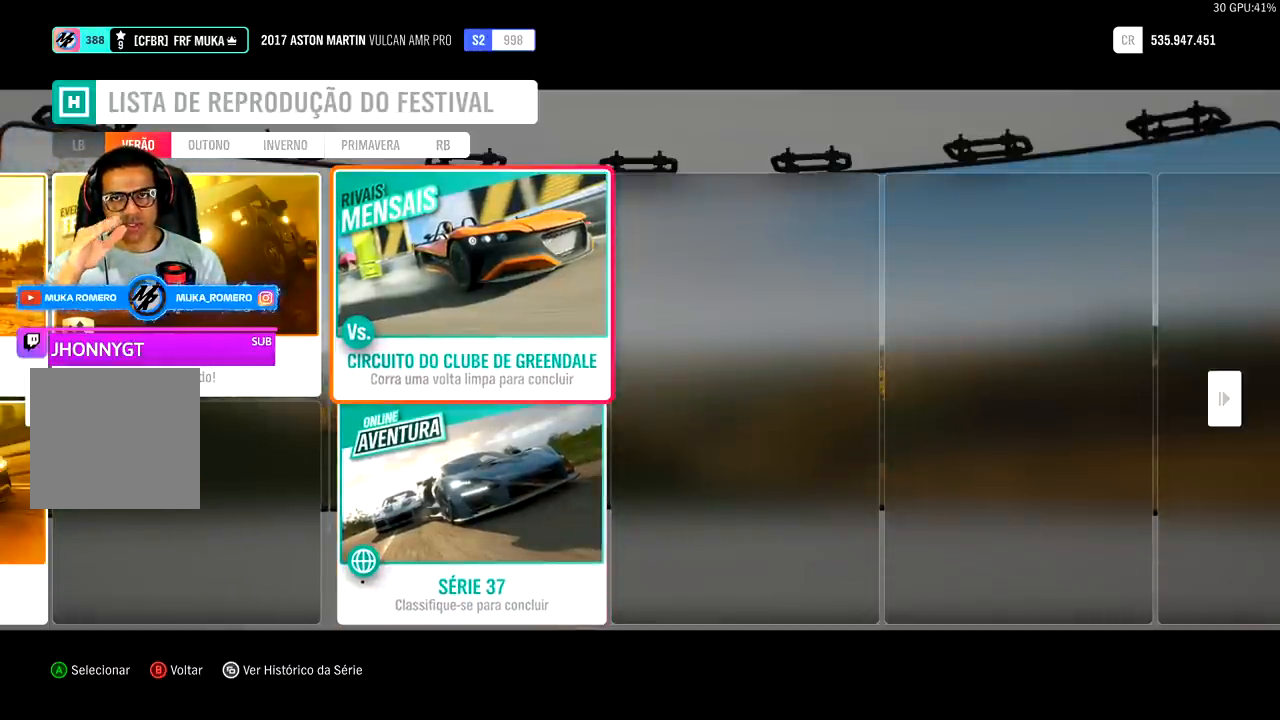
{"buttons": [], "left_stick": "center", "right_stick": "center", "events": []}
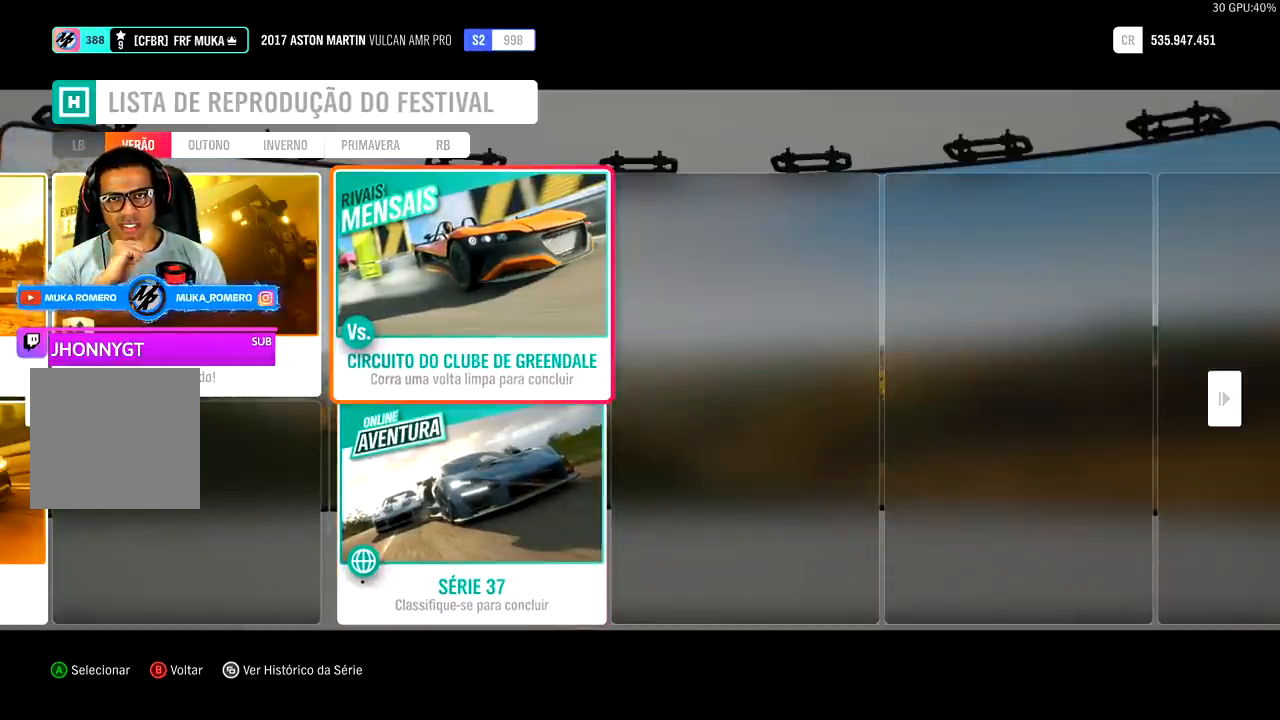
{"buttons": [], "left_stick": "center", "right_stick": "center", "events": []}
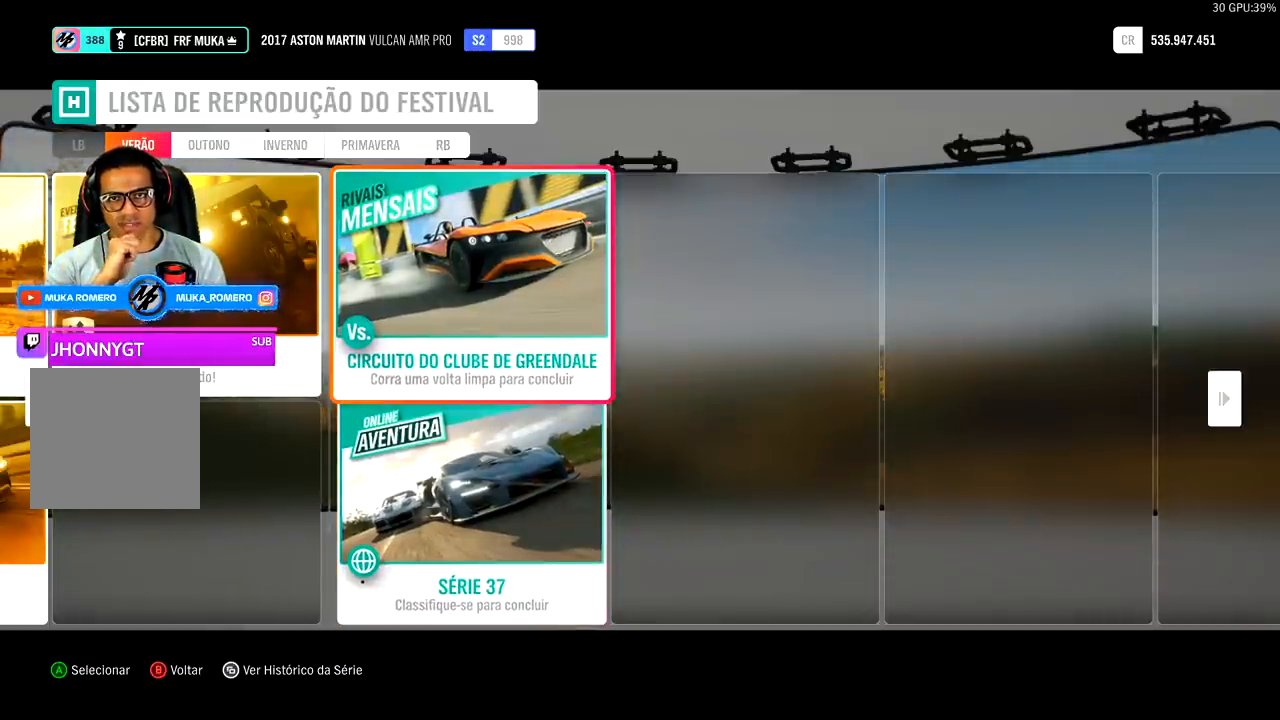
{"buttons": [], "left_stick": "center", "right_stick": "center", "events": []}
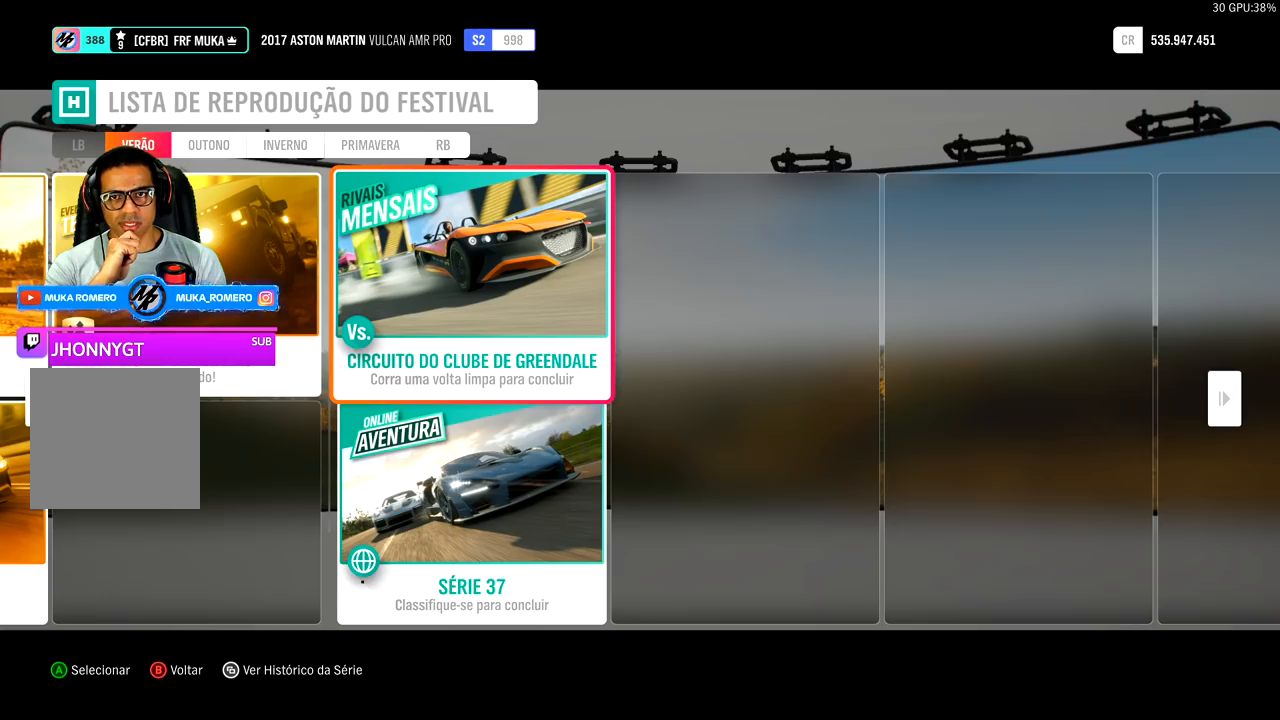
{"buttons": [], "left_stick": "center", "right_stick": "center", "events": []}
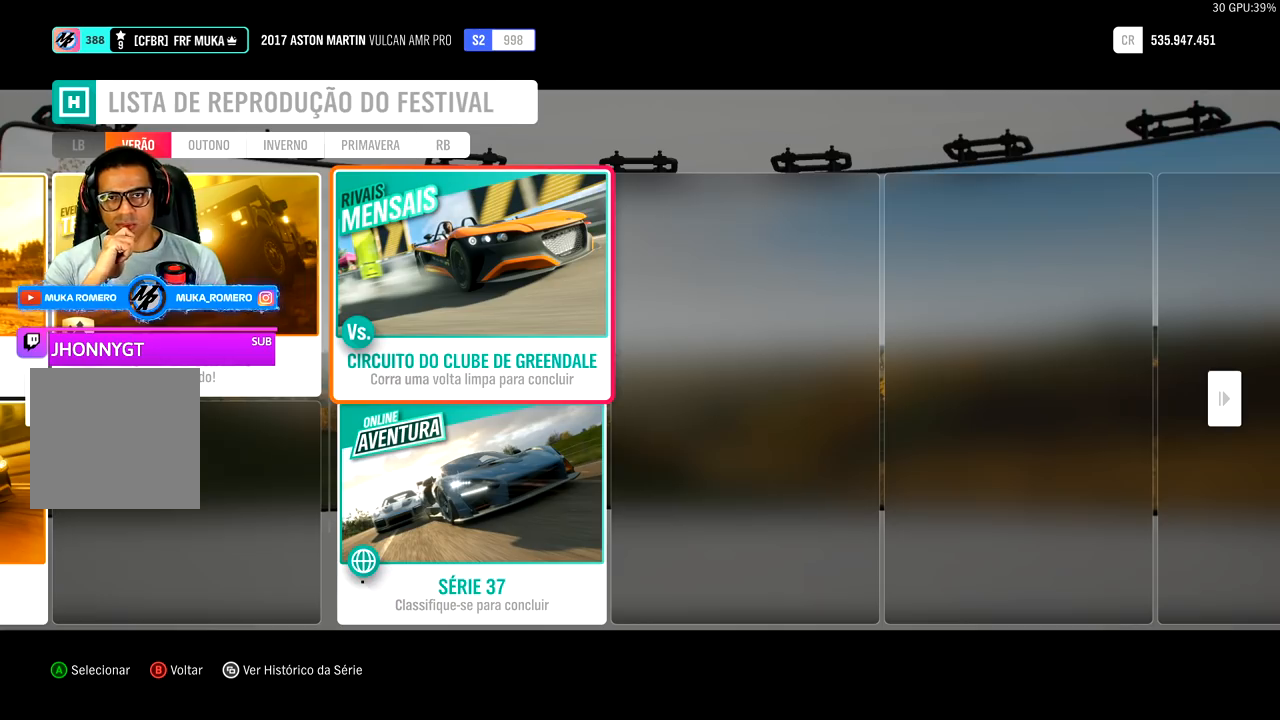
{"buttons": [], "left_stick": "center", "right_stick": "center", "events": []}
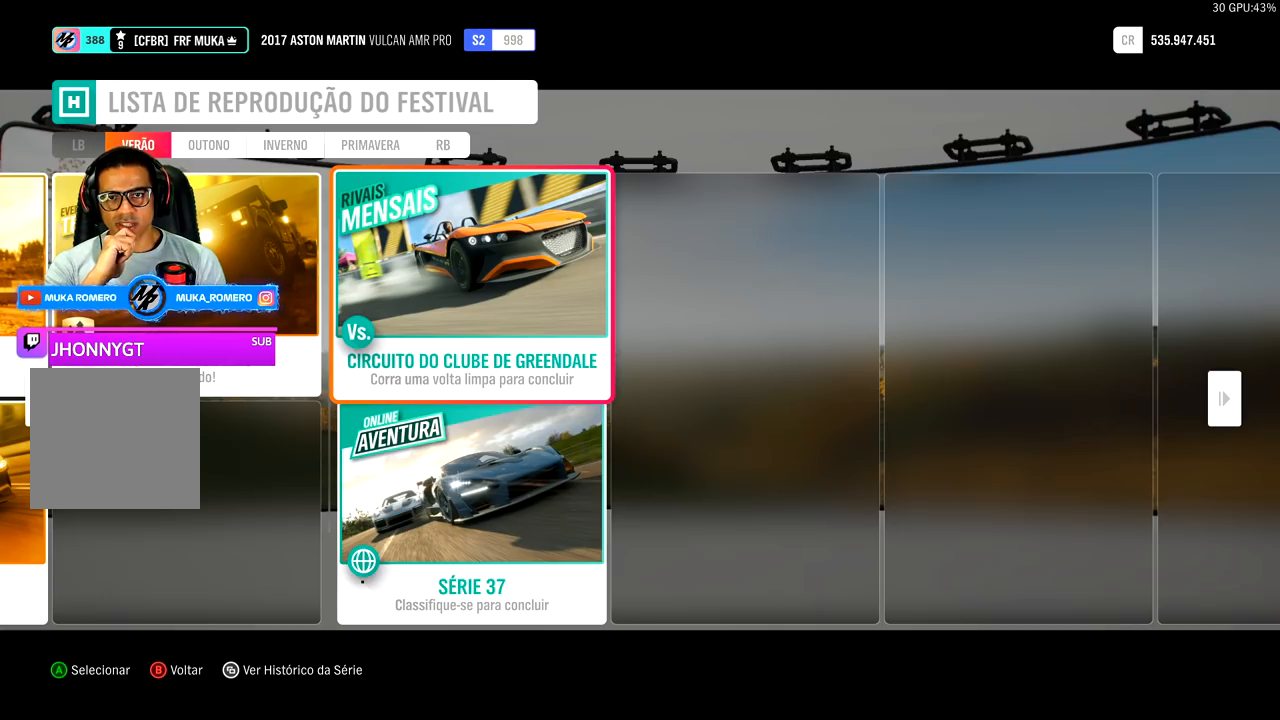
{"buttons": [], "left_stick": "center", "right_stick": "center", "events": [[33, "A", "down"], [167, "A", "up"]]}